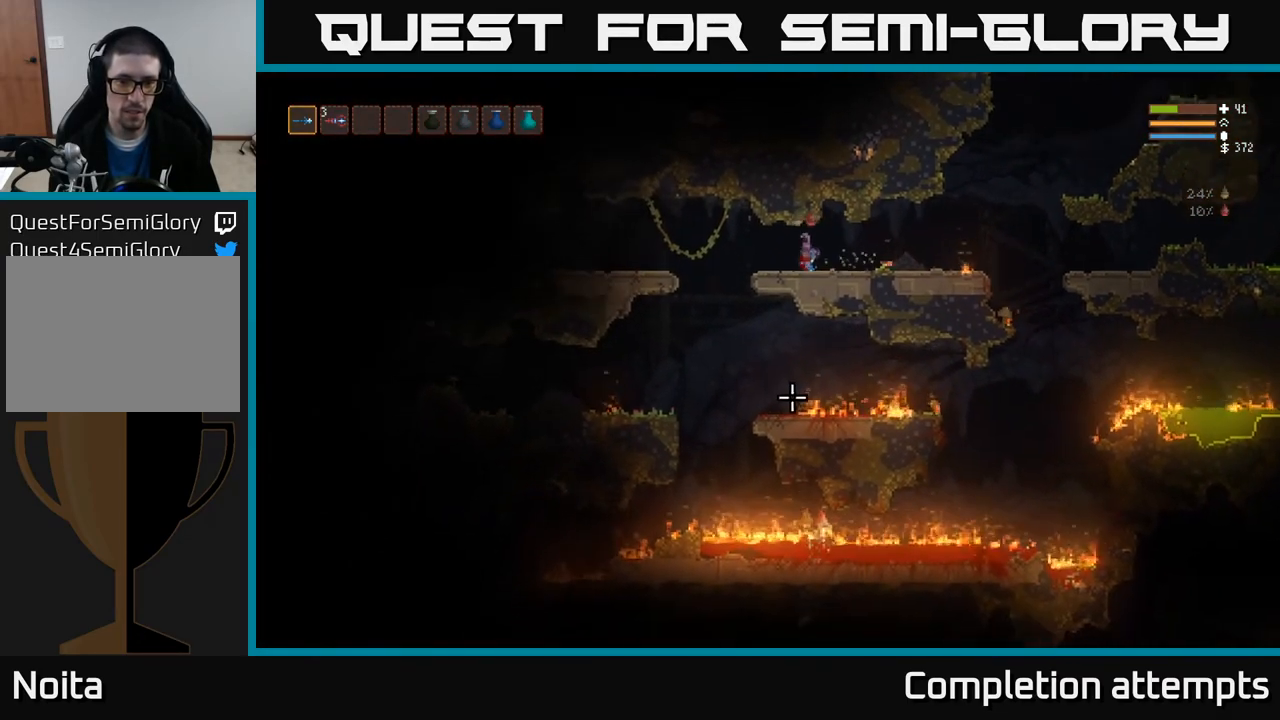
Gameplay with a controller (Xbox layout); each line is a JSON object with the inputs held at the frame after it. "events" lists button and stick changes between this image and that frame as [ms after this image, input, new state], when the widget could be followed in between.
{"buttons": [], "left_stick": "left", "right_stick": "down", "events": []}
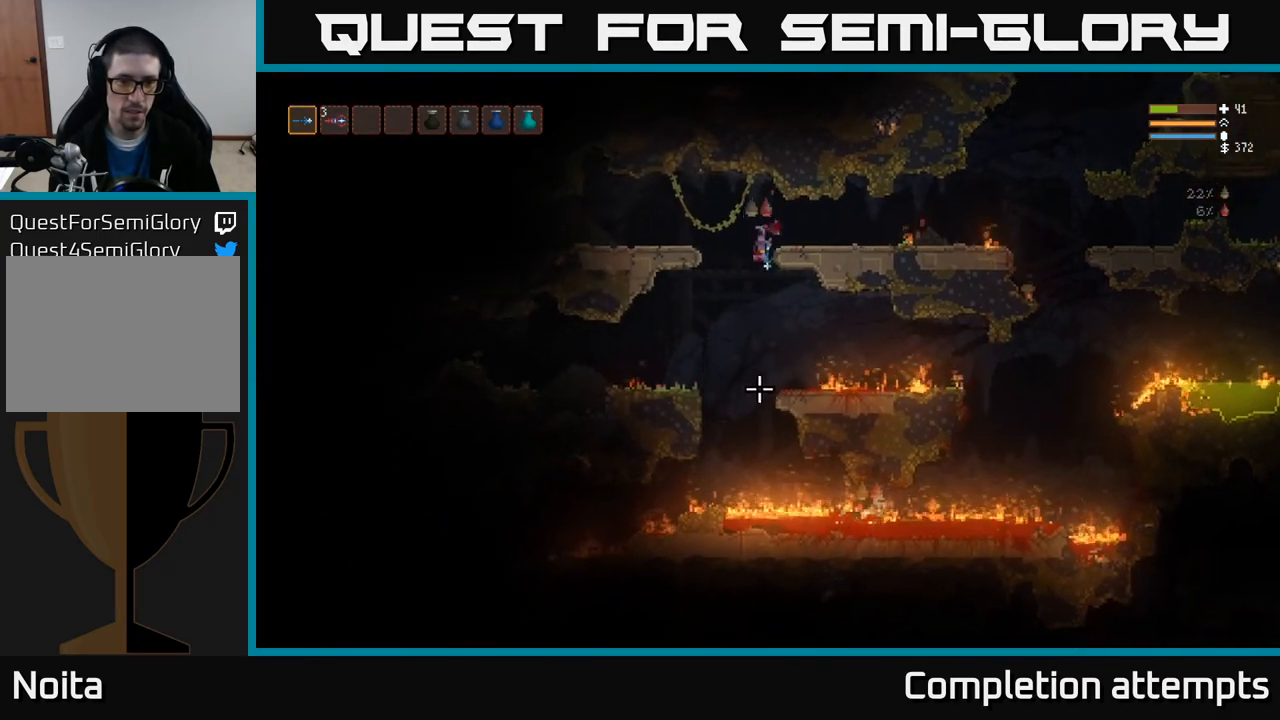
{"buttons": [], "left_stick": "left", "right_stick": "left", "events": [[83, "right_stick", "down-left"], [233, "L2", "down"], [350, "L2", "up"], [350, "right_stick", "left"]]}
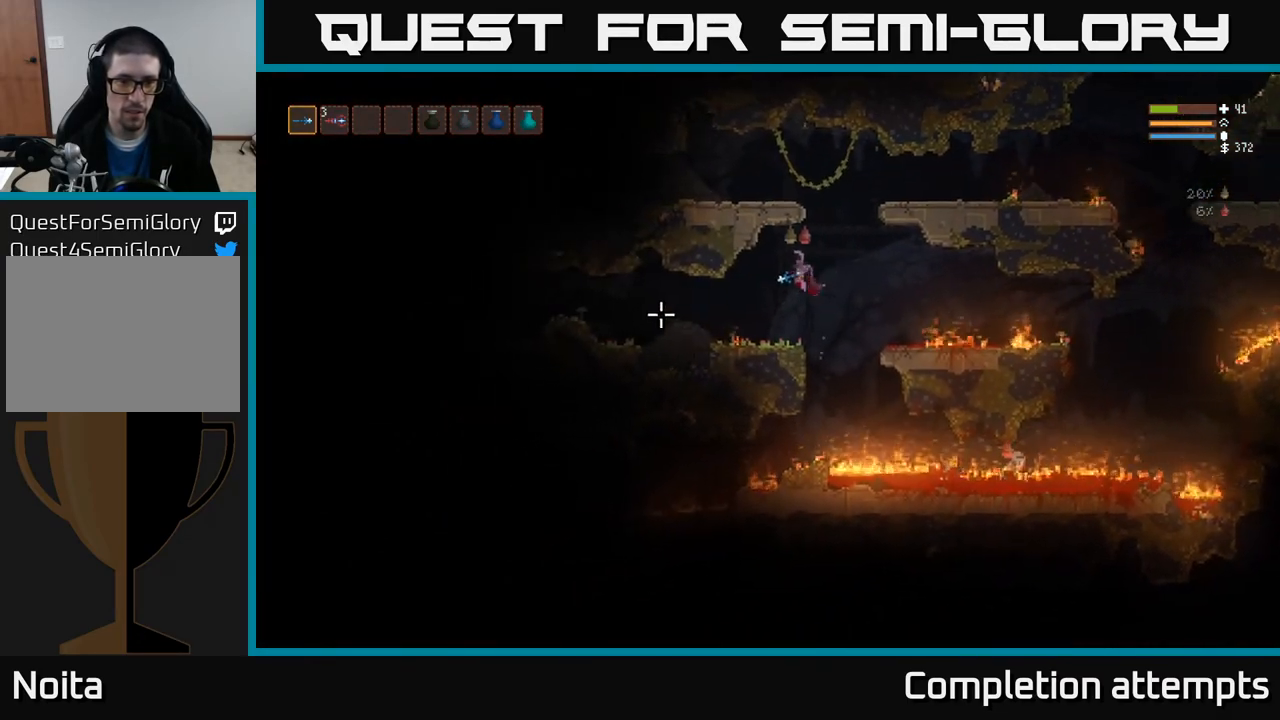
{"buttons": [], "left_stick": "left", "right_stick": "left", "events": [[233, "L2", "down"], [350, "L2", "up"]]}
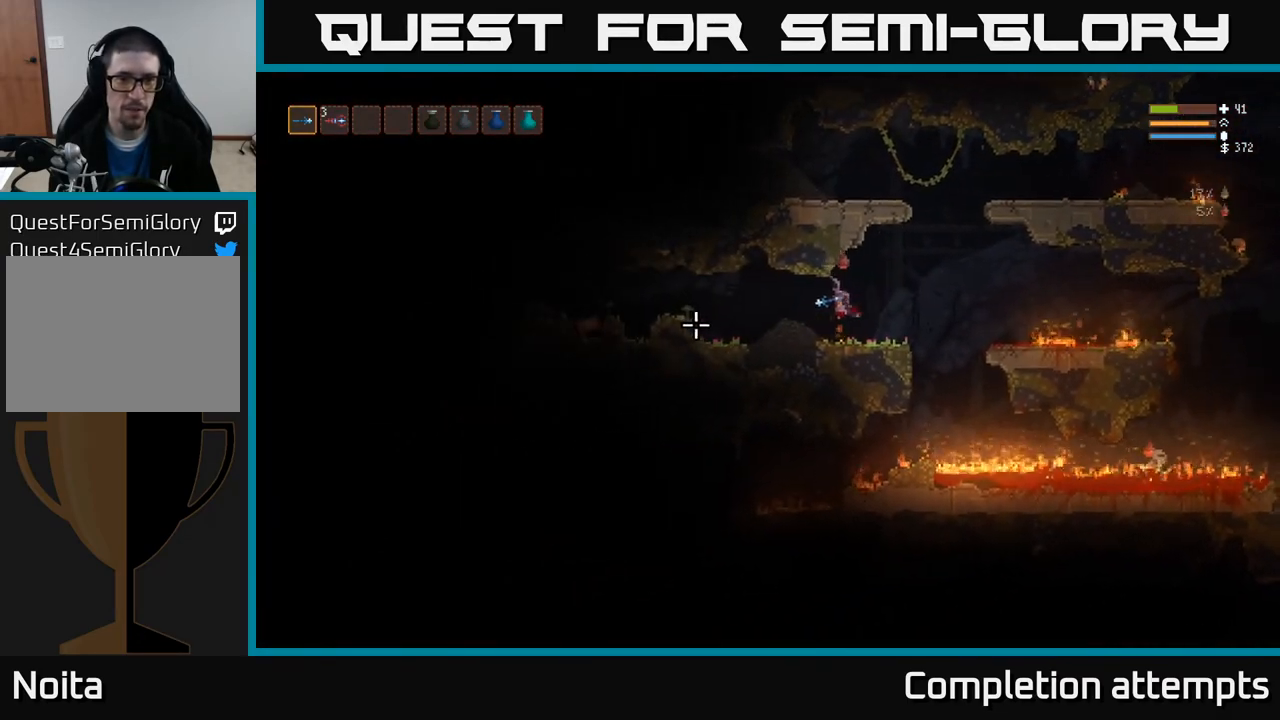
{"buttons": [], "left_stick": "left", "right_stick": "left", "events": []}
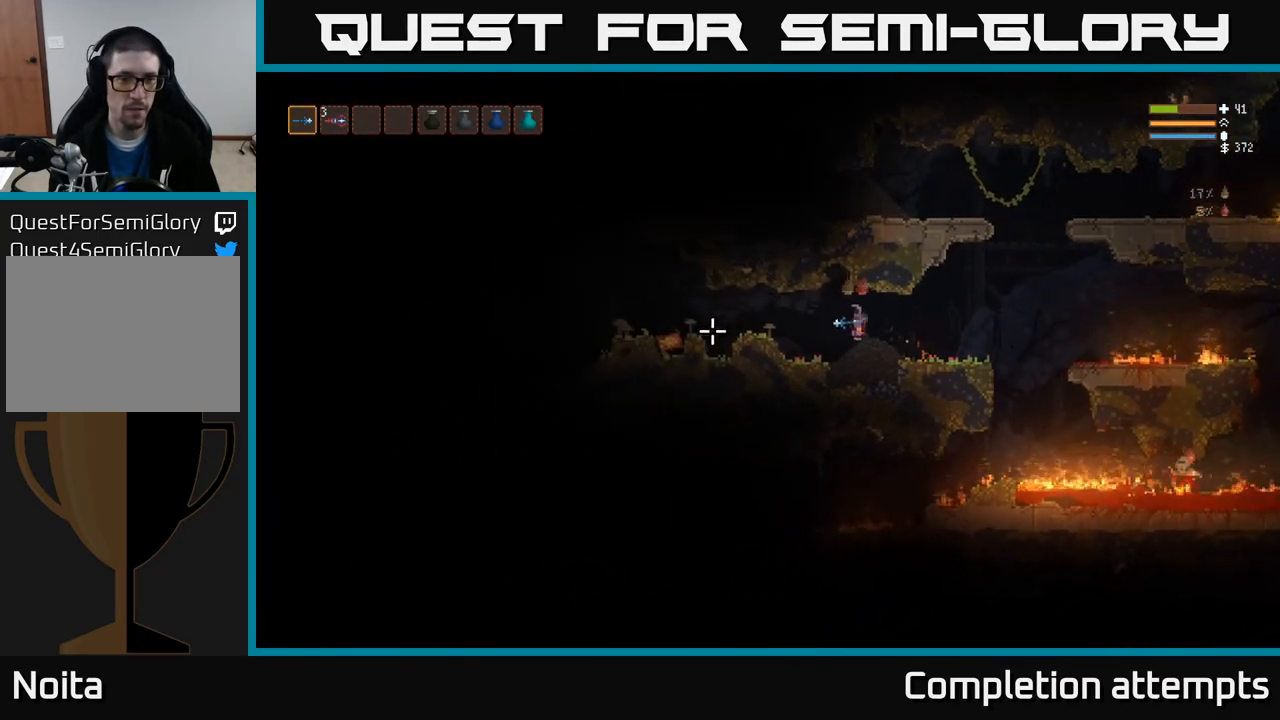
{"buttons": [], "left_stick": "left", "right_stick": "left", "events": [[133, "L2", "down"], [267, "L2", "up"]]}
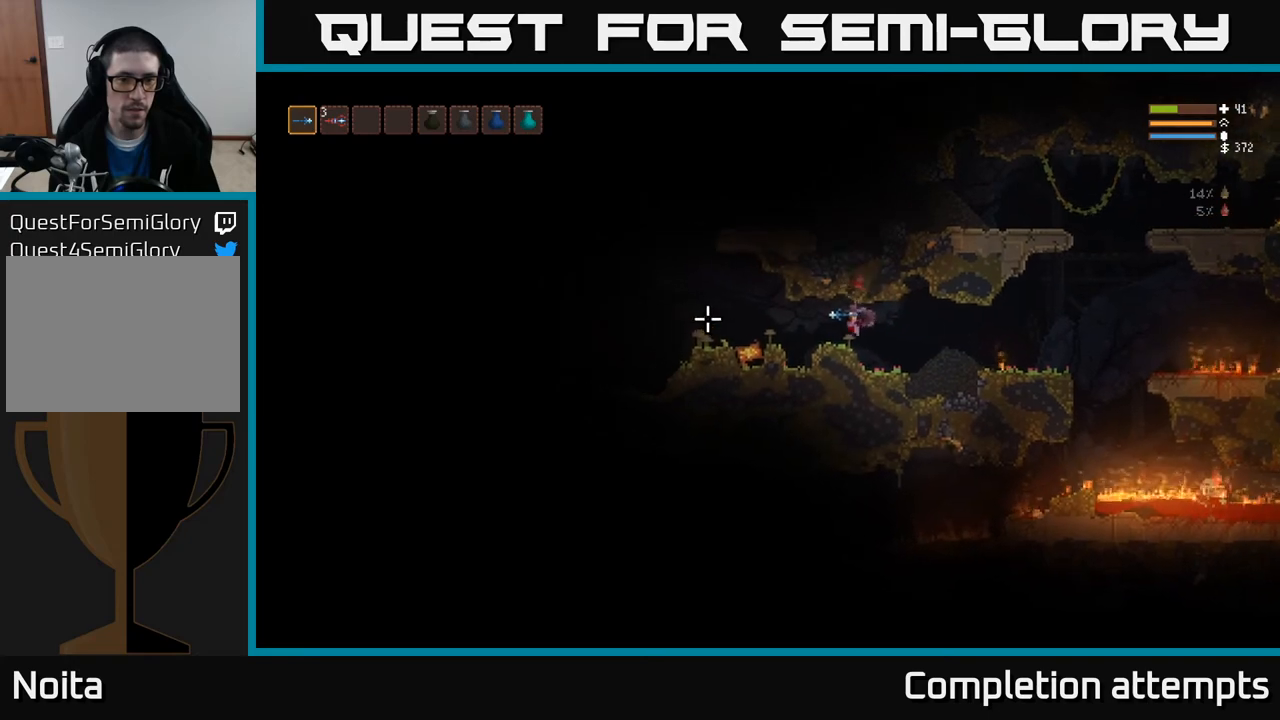
{"buttons": [], "left_stick": "left", "right_stick": "up-left", "events": [[150, "L2", "down"], [250, "L2", "up"], [450, "L3", "down"], [483, "right_stick", "up-left"], [500, "L3", "up"]]}
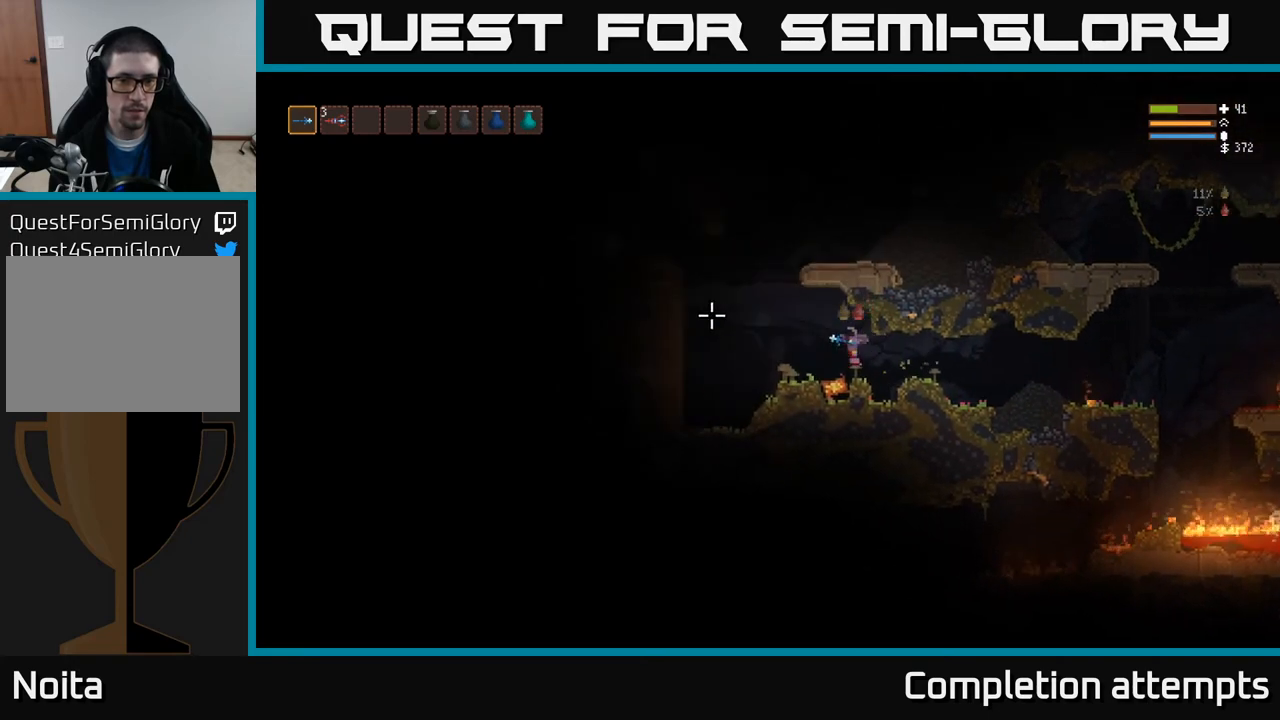
{"buttons": [], "left_stick": "center", "right_stick": "up-left", "events": [[50, "left_stick", "center"], [183, "left_stick", "right"], [300, "left_stick", "center"]]}
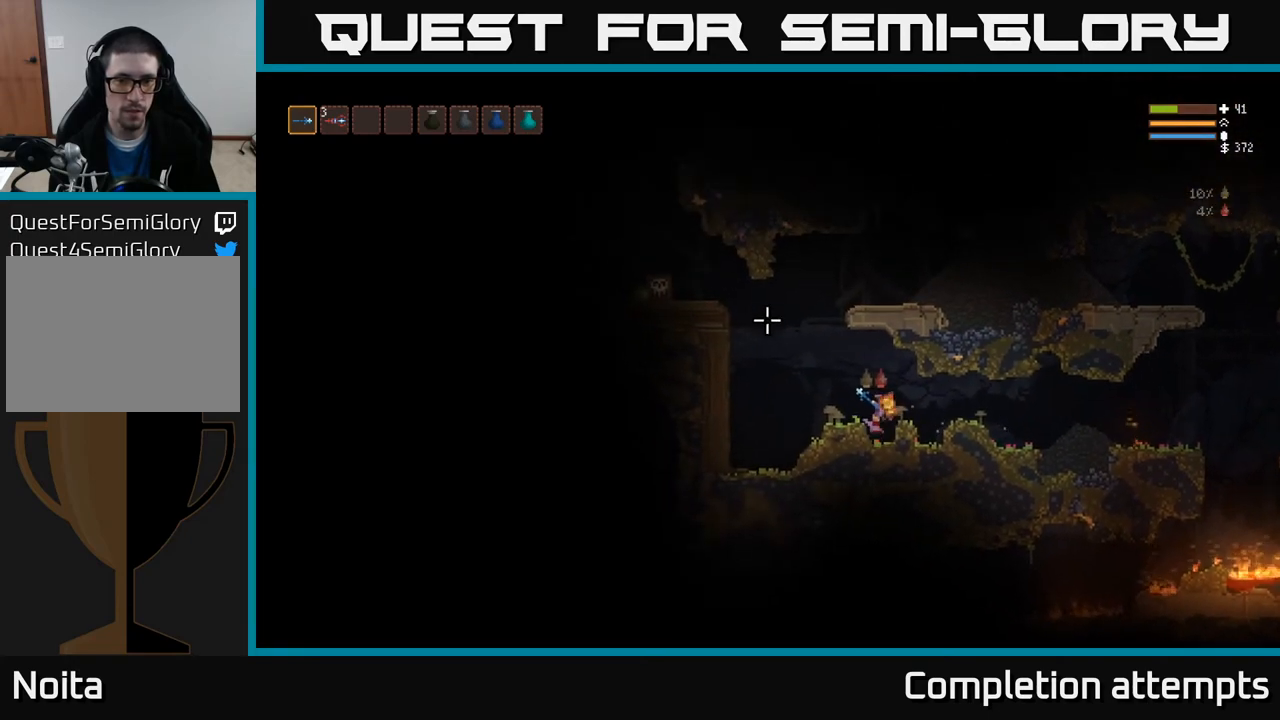
{"buttons": ["L2"], "left_stick": "center", "right_stick": "up-left", "events": [[483, "L2", "down"]]}
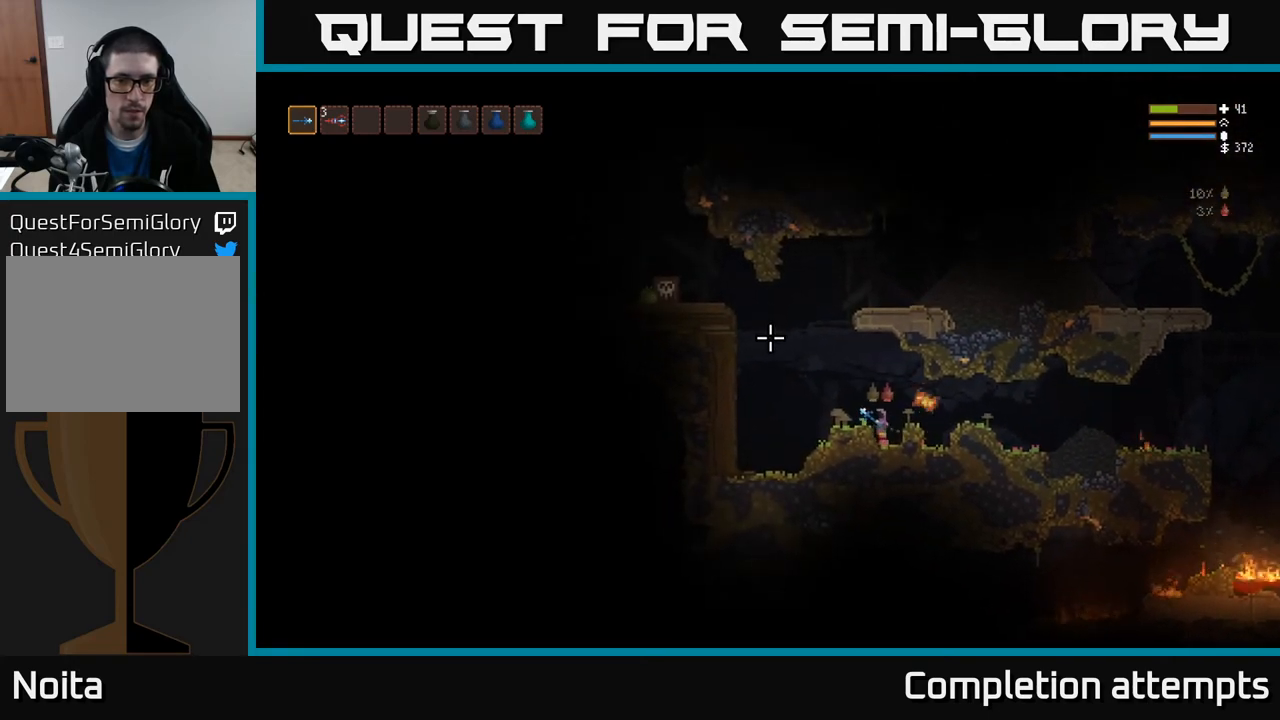
{"buttons": ["L3"], "left_stick": "right", "right_stick": "right", "events": [[33, "left_stick", "right"], [83, "L2", "up"], [100, "right_stick", "up-right"], [167, "right_stick", "down-right"], [300, "right_stick", "right"], [433, "L3", "down"]]}
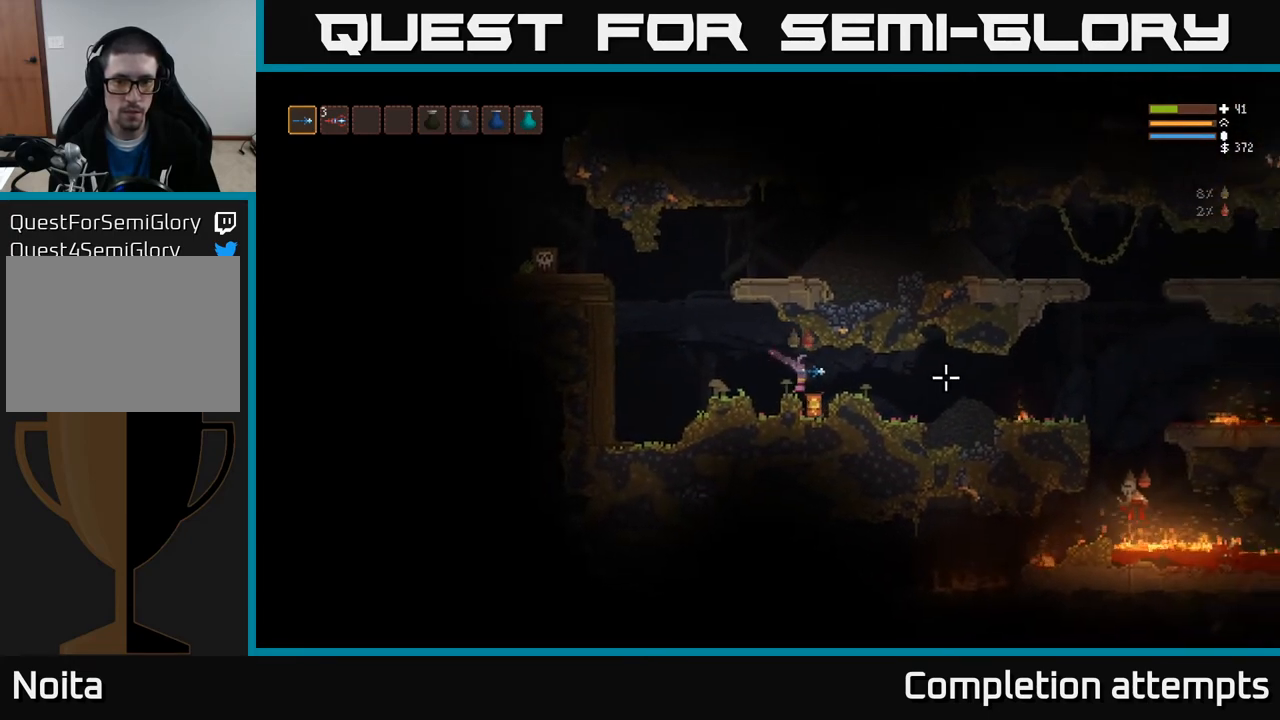
{"buttons": [], "left_stick": "center", "right_stick": "right", "events": [[50, "L3", "up"], [67, "left_stick", "center"], [117, "left_stick", "left"], [283, "left_stick", "center"]]}
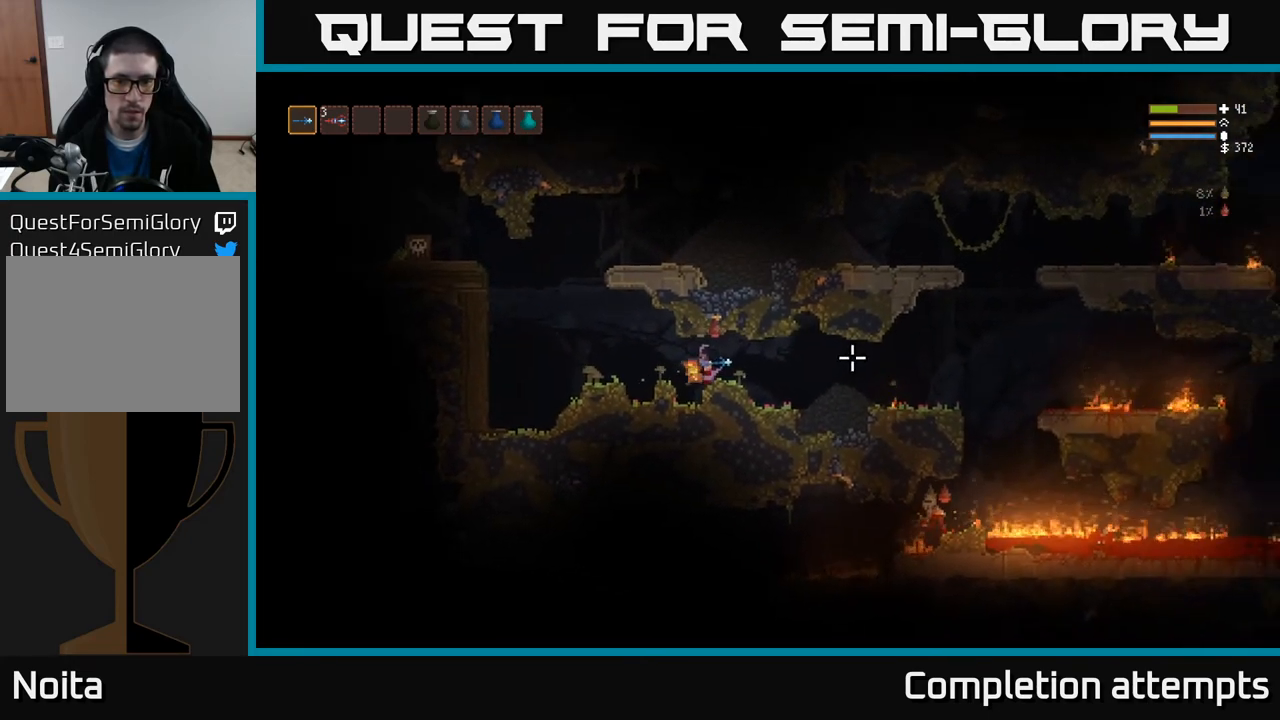
{"buttons": [], "left_stick": "left", "right_stick": "right", "events": [[367, "left_stick", "left"], [400, "L3", "down"], [500, "L3", "up"]]}
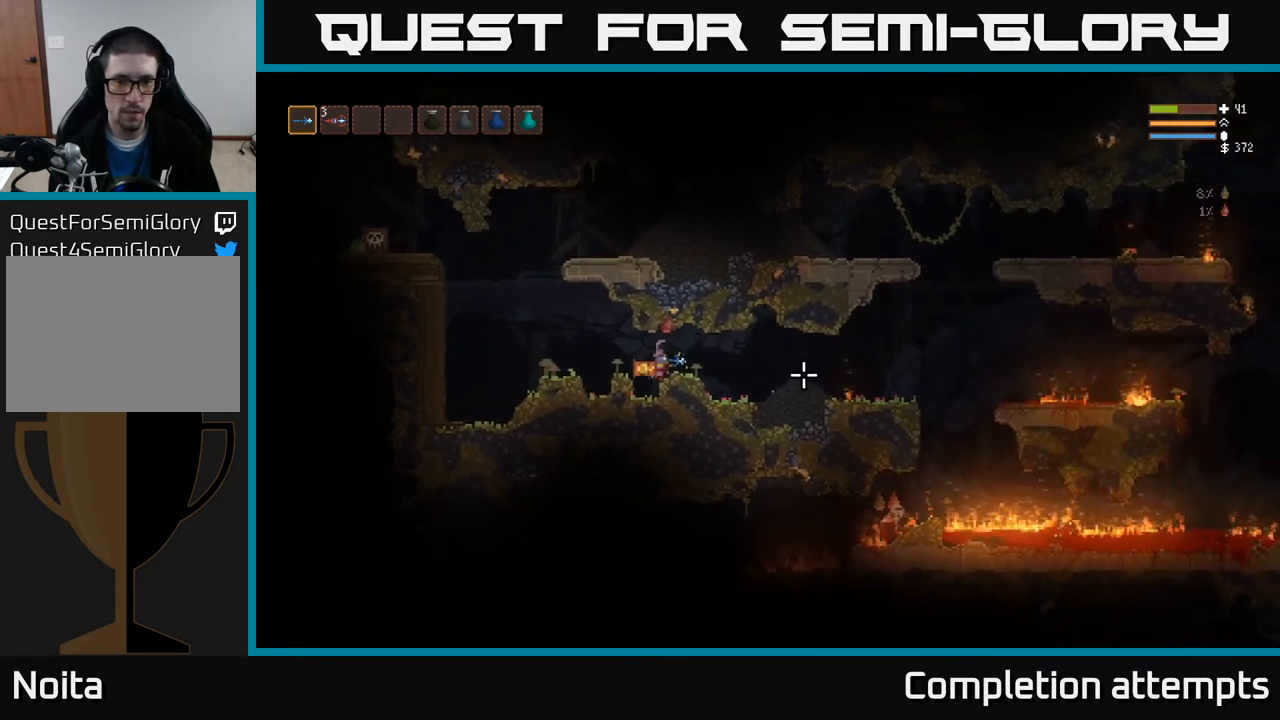
{"buttons": [], "left_stick": "center", "right_stick": "right", "events": [[100, "L2", "down"], [100, "left_stick", "center"], [250, "L2", "up"]]}
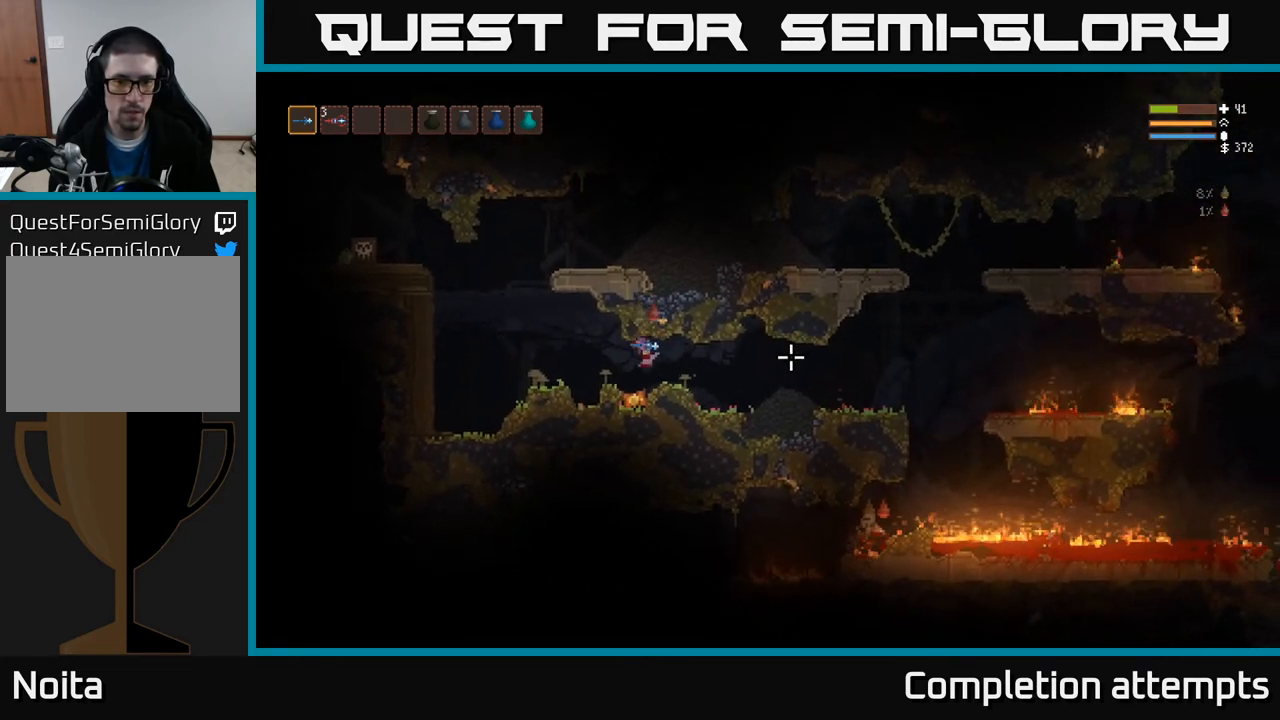
{"buttons": [], "left_stick": "center", "right_stick": "right", "events": [[67, "left_stick", "left"], [167, "left_stick", "center"]]}
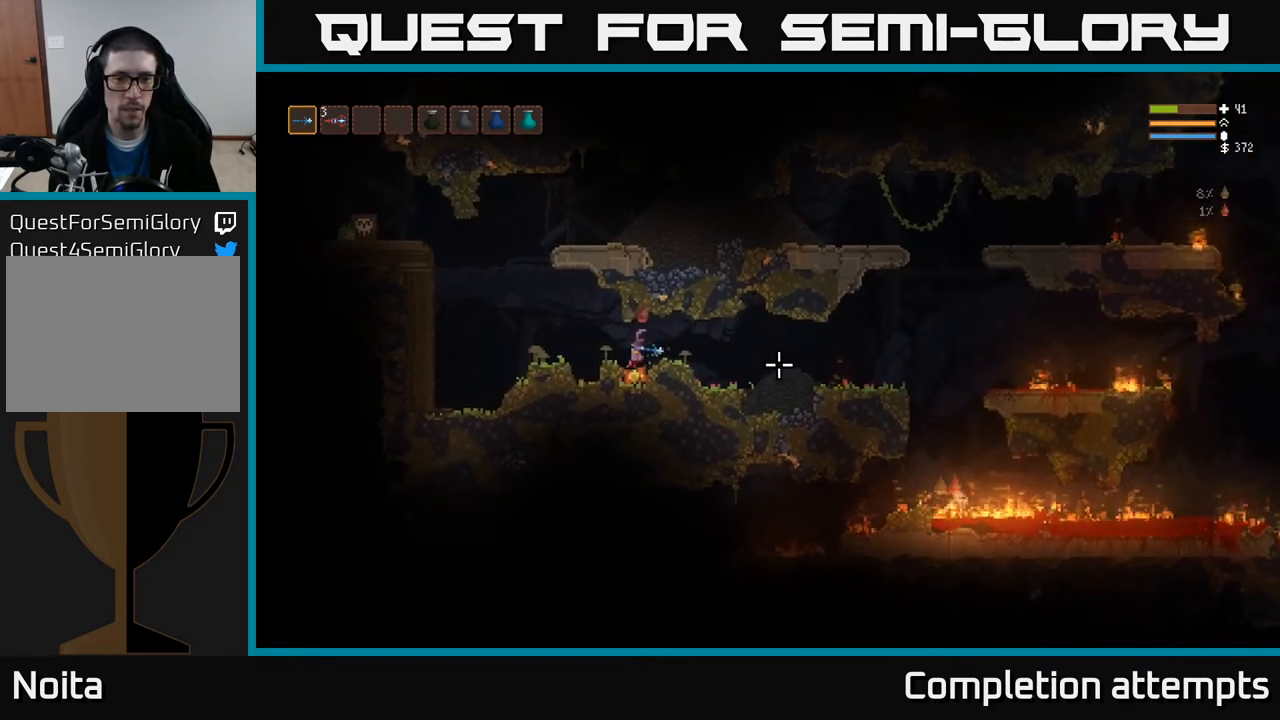
{"buttons": ["L3"], "left_stick": "center", "right_stick": "right", "events": [[500, "L3", "down"]]}
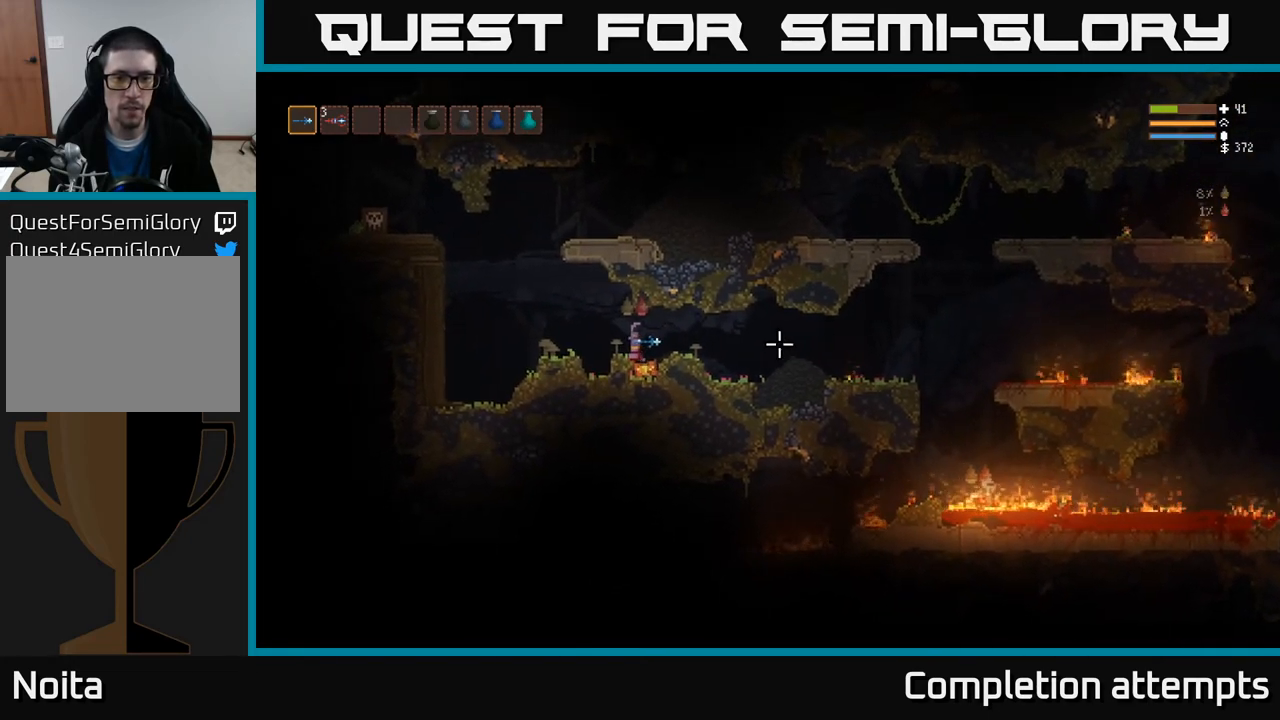
{"buttons": [], "left_stick": "center", "right_stick": "up-right", "events": [[67, "left_stick", "right"], [100, "L3", "up"], [133, "left_stick", "center"], [217, "right_stick", "up-right"], [300, "left_stick", "left"], [467, "left_stick", "center"]]}
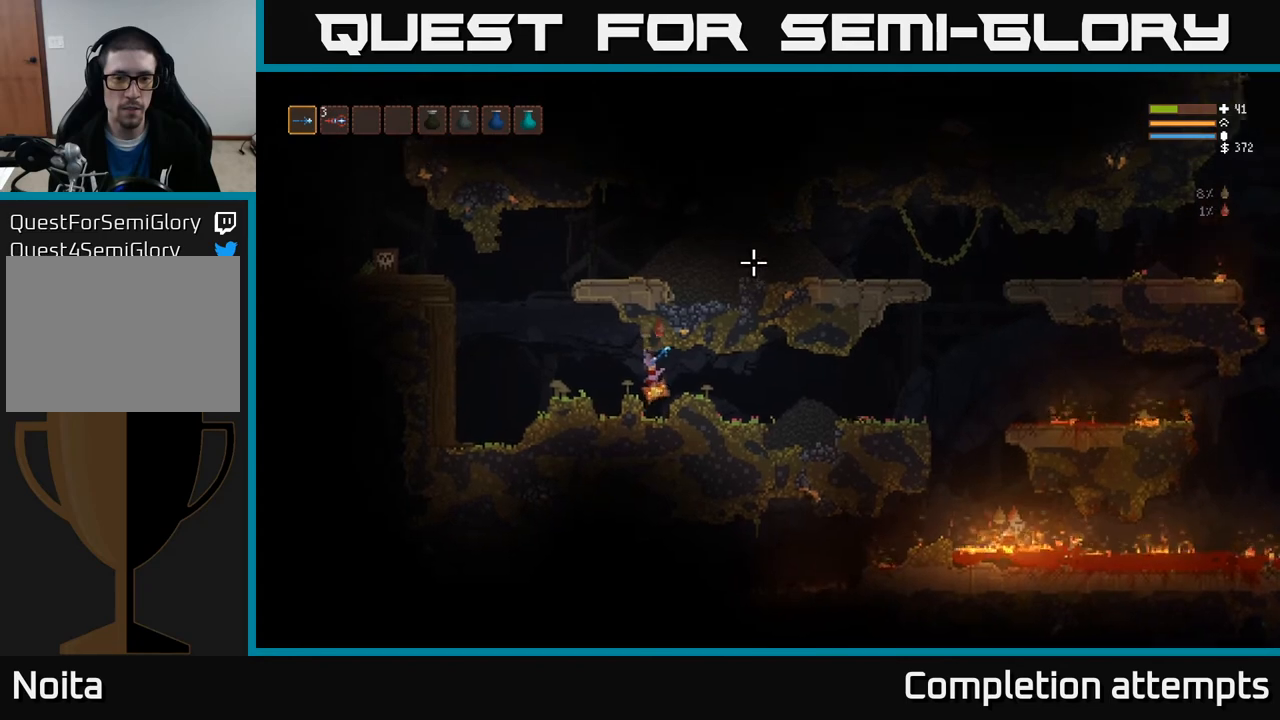
{"buttons": ["L3"], "left_stick": "left", "right_stick": "right", "events": [[250, "L2", "down"], [333, "L2", "up"], [333, "left_stick", "left"], [383, "right_stick", "right"], [450, "L3", "down"]]}
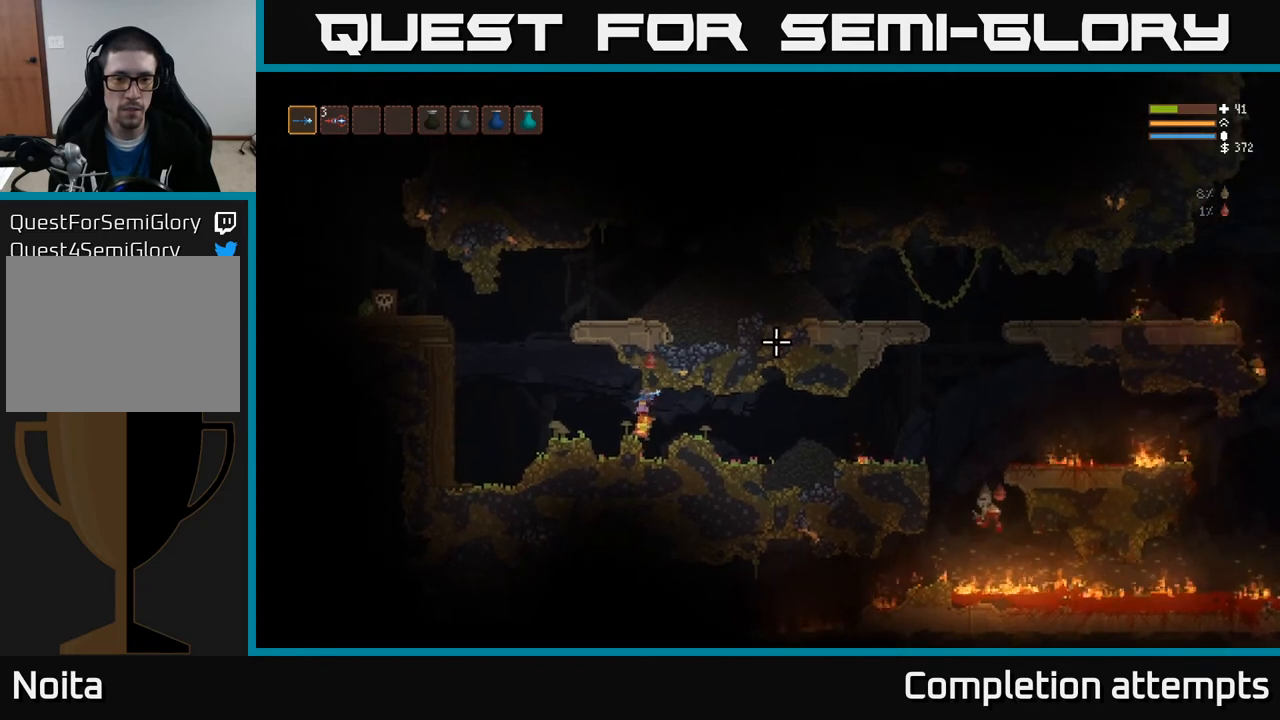
{"buttons": [], "left_stick": "center", "right_stick": "right", "events": [[33, "L3", "up"], [33, "left_stick", "center"]]}
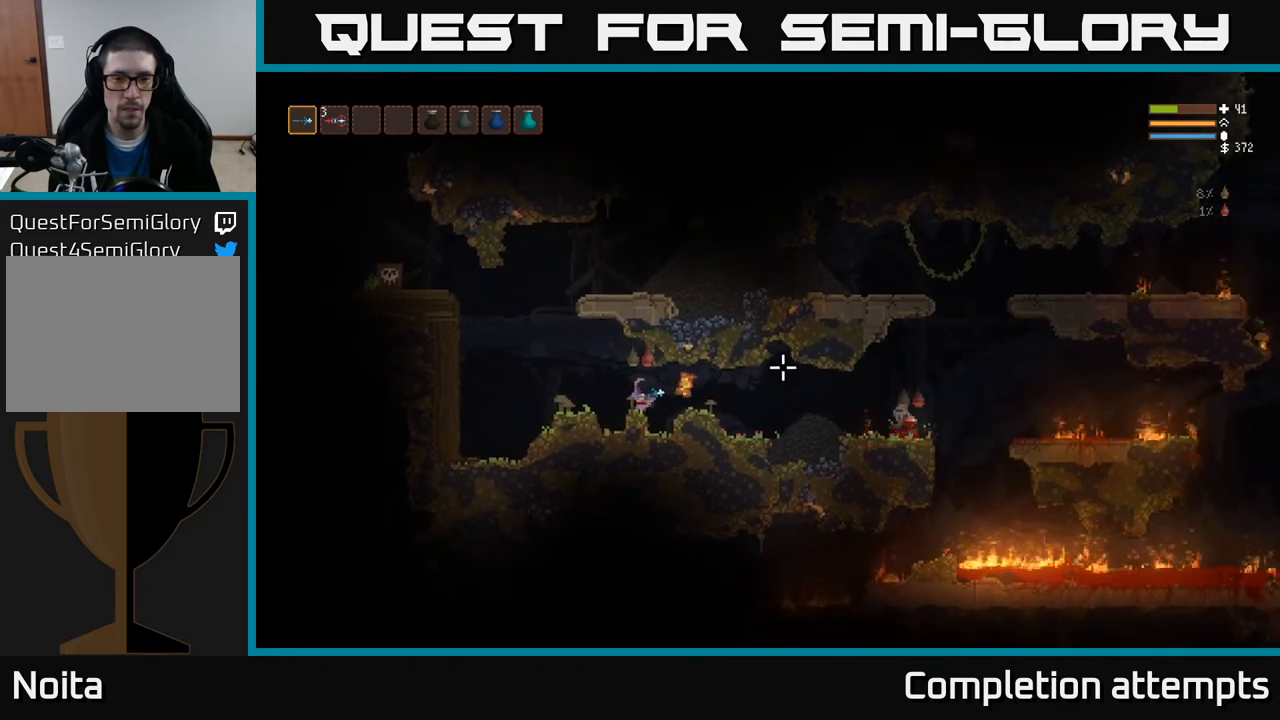
{"buttons": ["L2"], "left_stick": "right", "right_stick": "right", "events": [[400, "L2", "down"], [400, "left_stick", "right"]]}
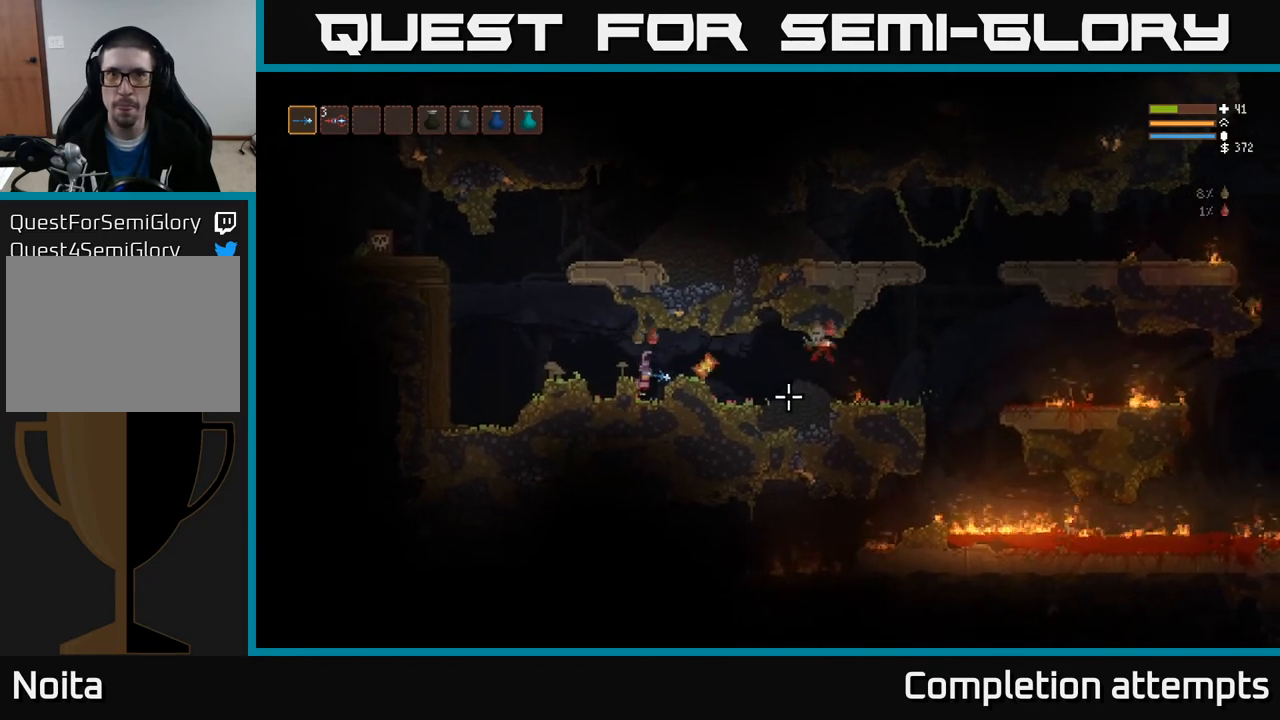
{"buttons": [], "left_stick": "left", "right_stick": "right", "events": [[33, "L2", "up"], [33, "L3", "down"], [183, "L3", "up"], [317, "left_stick", "center"], [400, "left_stick", "left"]]}
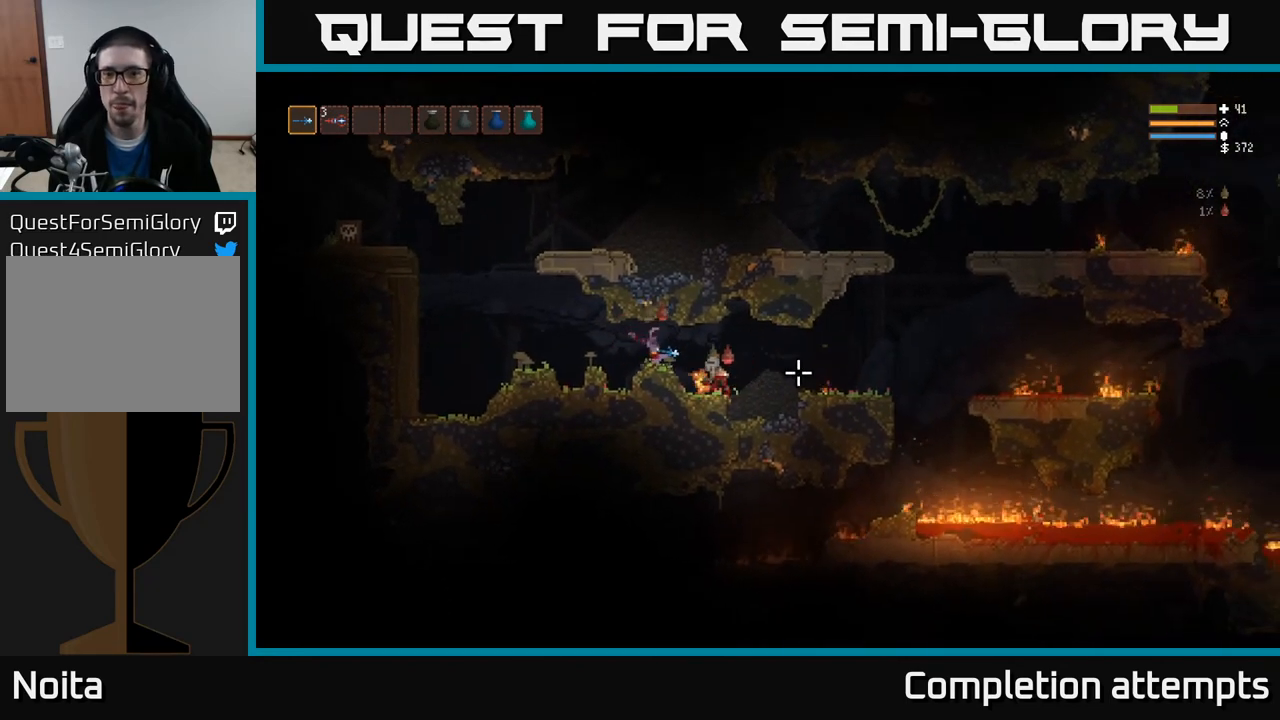
{"buttons": [], "left_stick": "left", "right_stick": "down-right", "events": [[267, "L2", "down"], [383, "L2", "up"], [383, "R2", "down"], [433, "right_stick", "down-right"], [467, "R2", "up"]]}
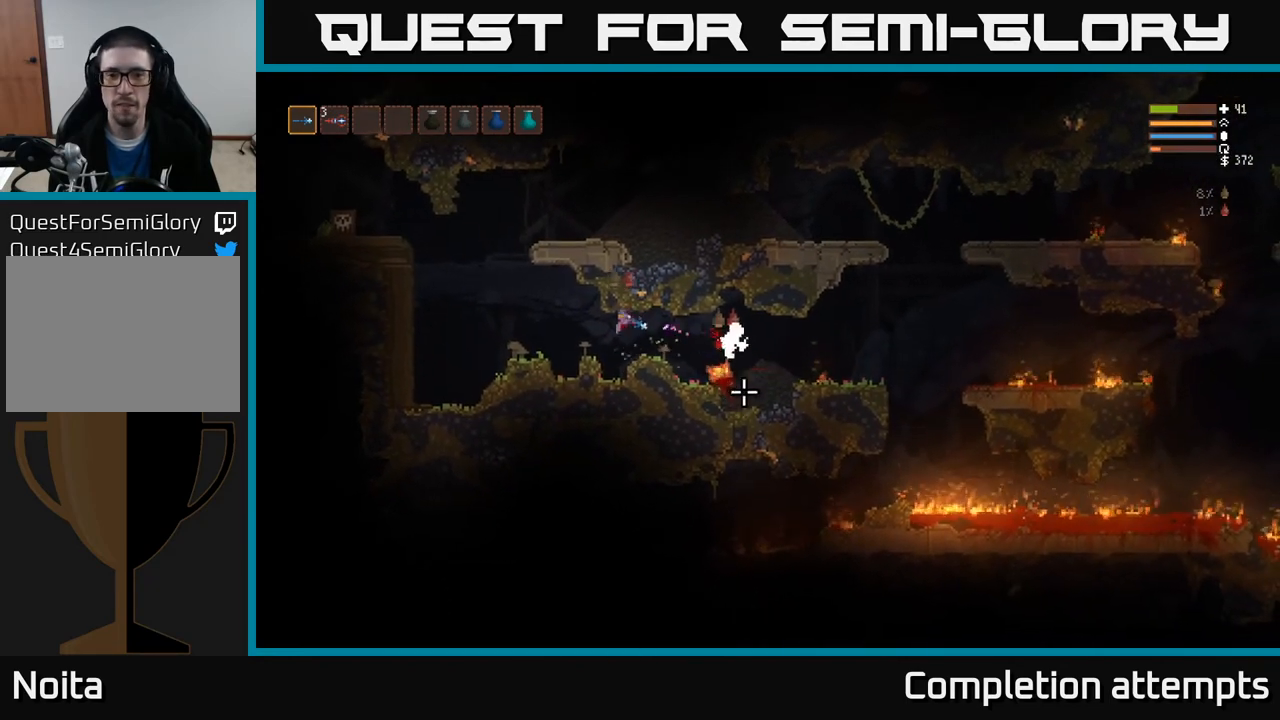
{"buttons": [], "left_stick": "left", "right_stick": "right", "events": [[150, "right_stick", "right"], [267, "L2", "down"], [367, "R2", "down"], [433, "L2", "up"], [450, "R2", "up"]]}
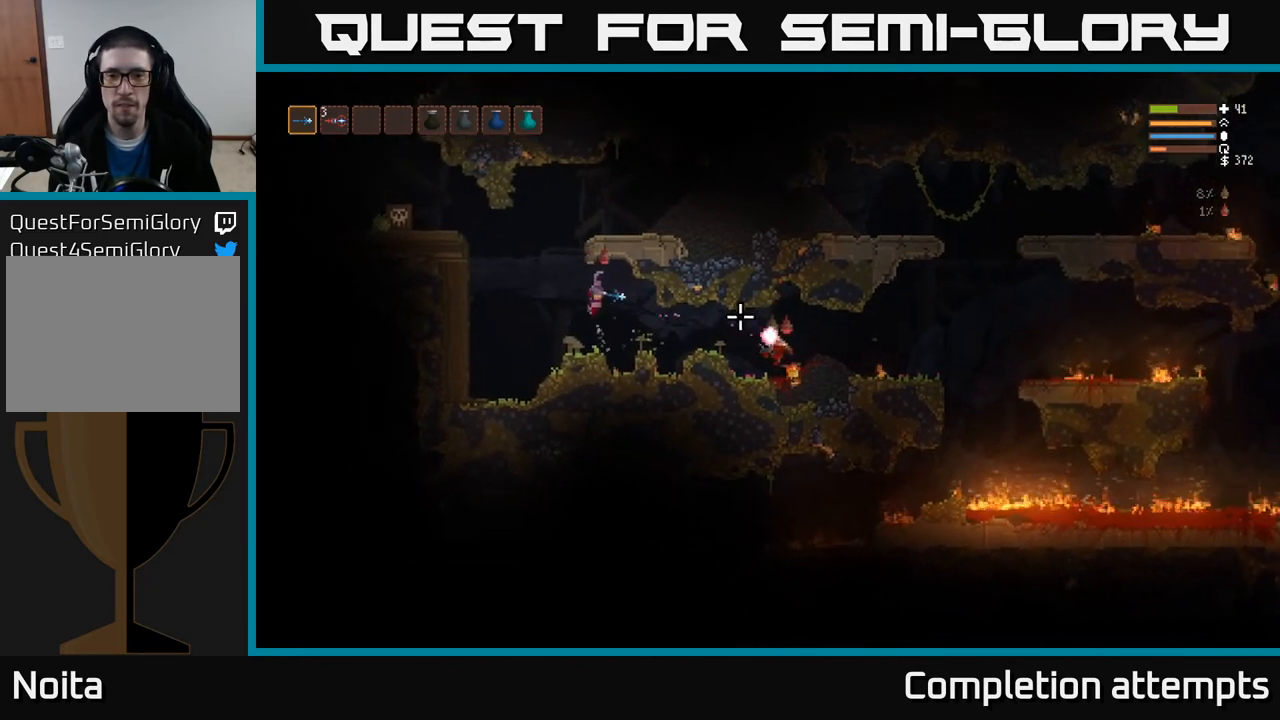
{"buttons": [], "left_stick": "center", "right_stick": "right", "events": [[167, "left_stick", "center"], [267, "R2", "down"], [383, "R2", "up"]]}
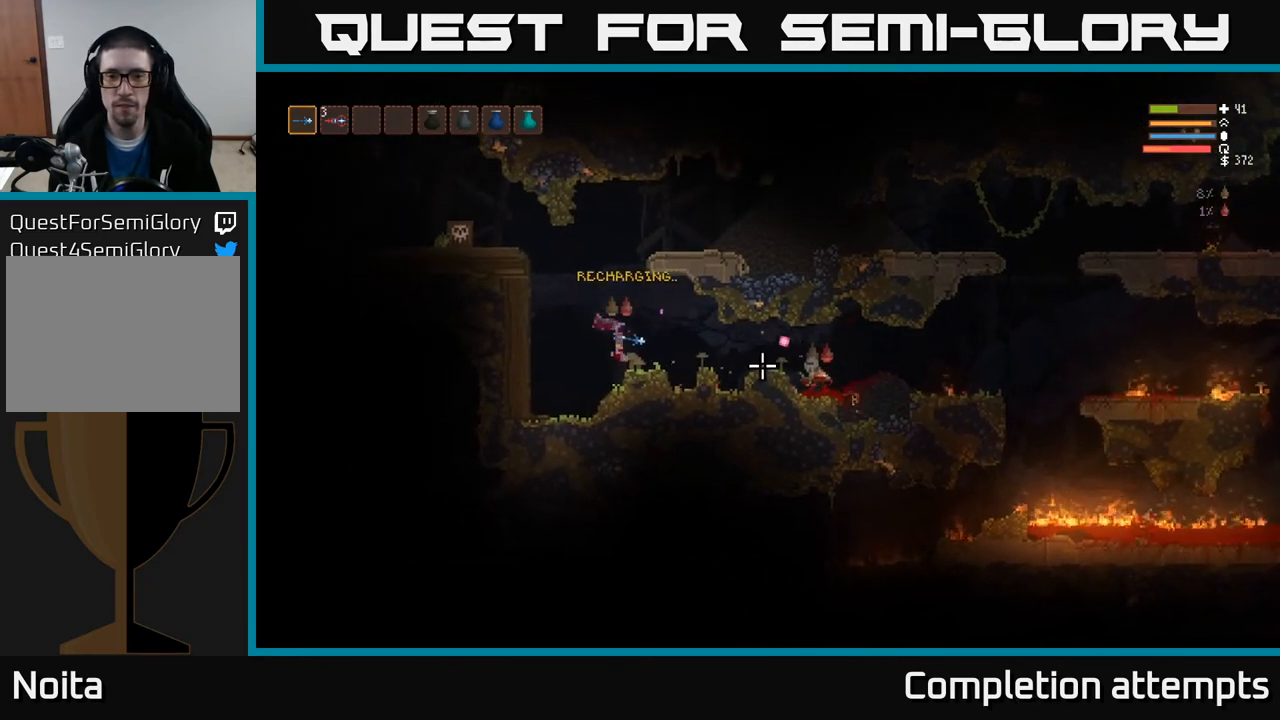
{"buttons": [], "left_stick": "center", "right_stick": "right", "events": [[17, "left_stick", "right"], [50, "L2", "down"], [150, "left_stick", "center"], [217, "R2", "down"], [233, "L2", "up"], [267, "left_stick", "left"], [333, "R2", "up"], [417, "left_stick", "center"]]}
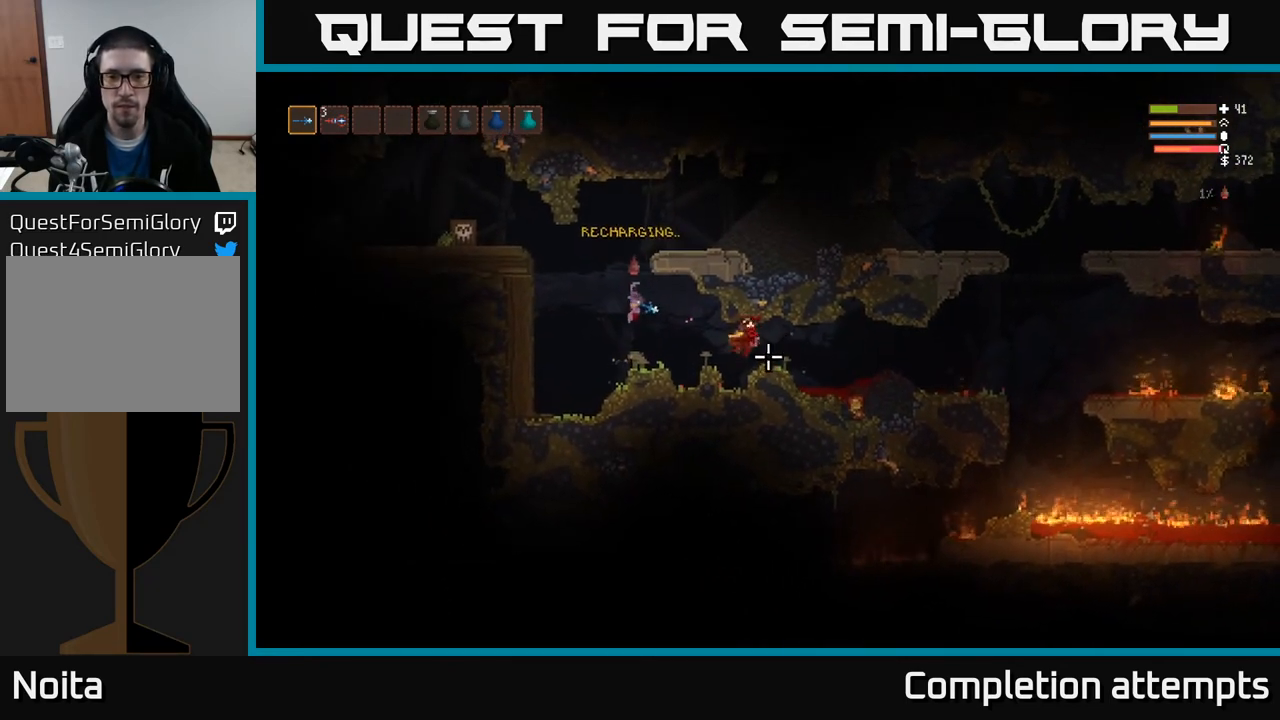
{"buttons": [], "left_stick": "right", "right_stick": "right", "events": [[17, "left_stick", "left"], [150, "R2", "down"], [233, "R2", "up"], [283, "left_stick", "right"], [317, "L2", "down"], [467, "L2", "up"]]}
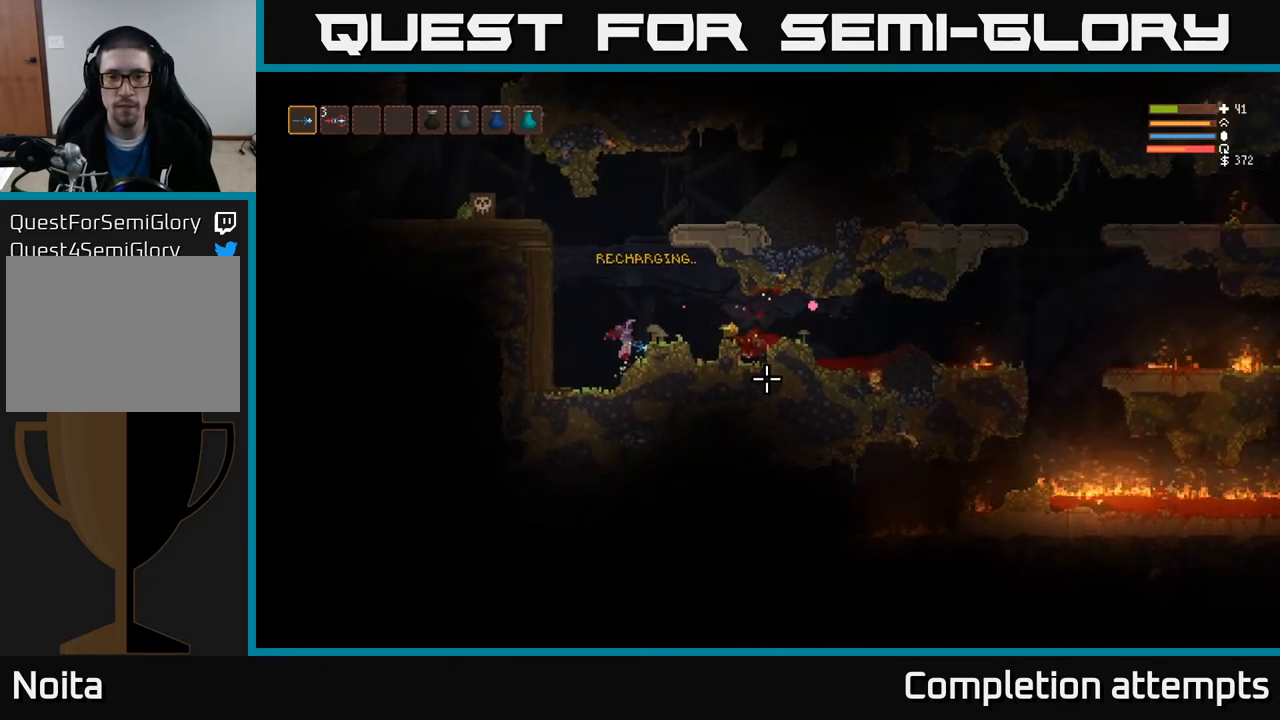
{"buttons": [], "left_stick": "right", "right_stick": "right", "events": [[200, "L2", "down"], [350, "L2", "up"]]}
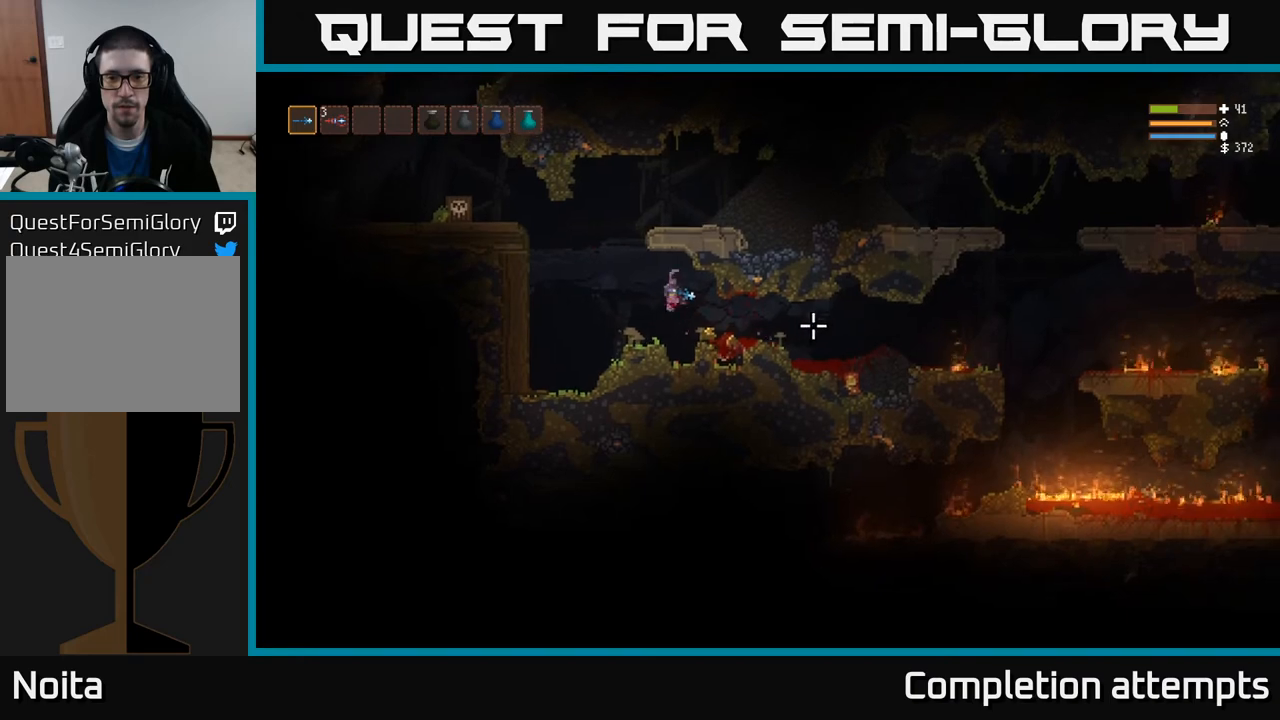
{"buttons": ["L2"], "left_stick": "up-left", "right_stick": "down-right", "events": [[283, "right_stick", "down-right"], [350, "L2", "down"], [400, "left_stick", "up-left"]]}
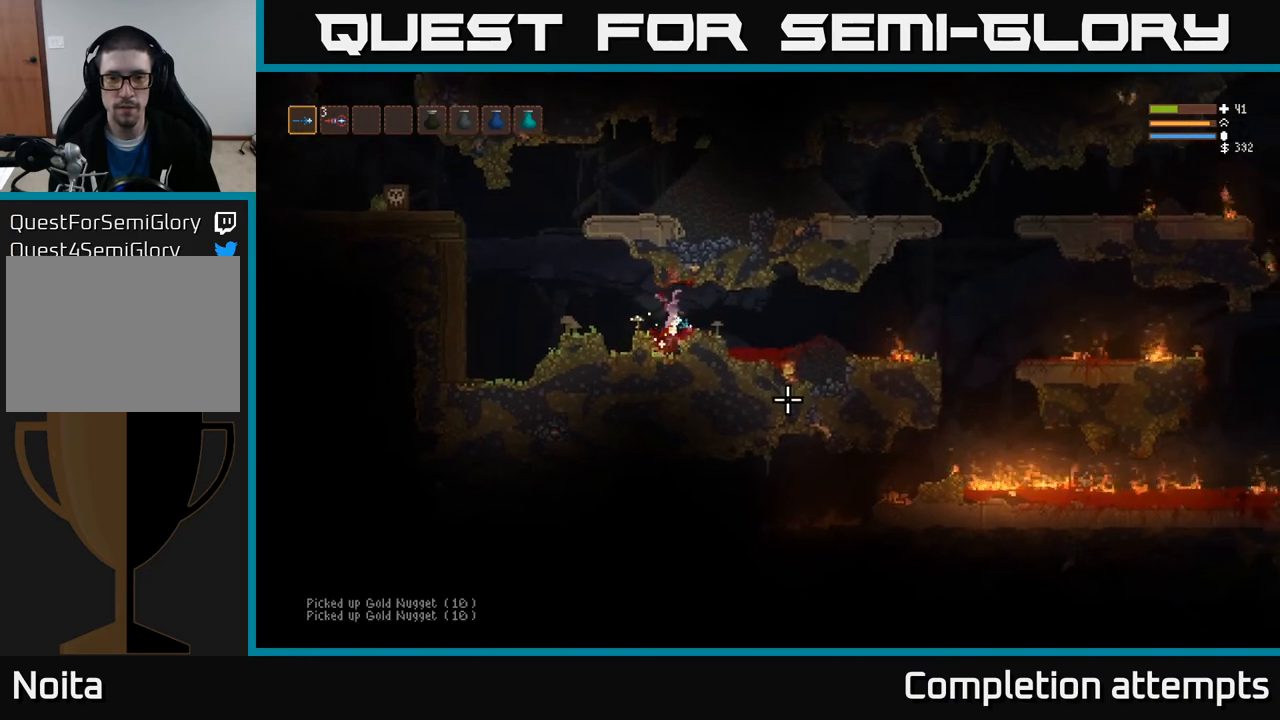
{"buttons": ["L2"], "left_stick": "left", "right_stick": "down-right", "events": [[33, "left_stick", "left"], [183, "R2", "down"], [317, "R2", "up"]]}
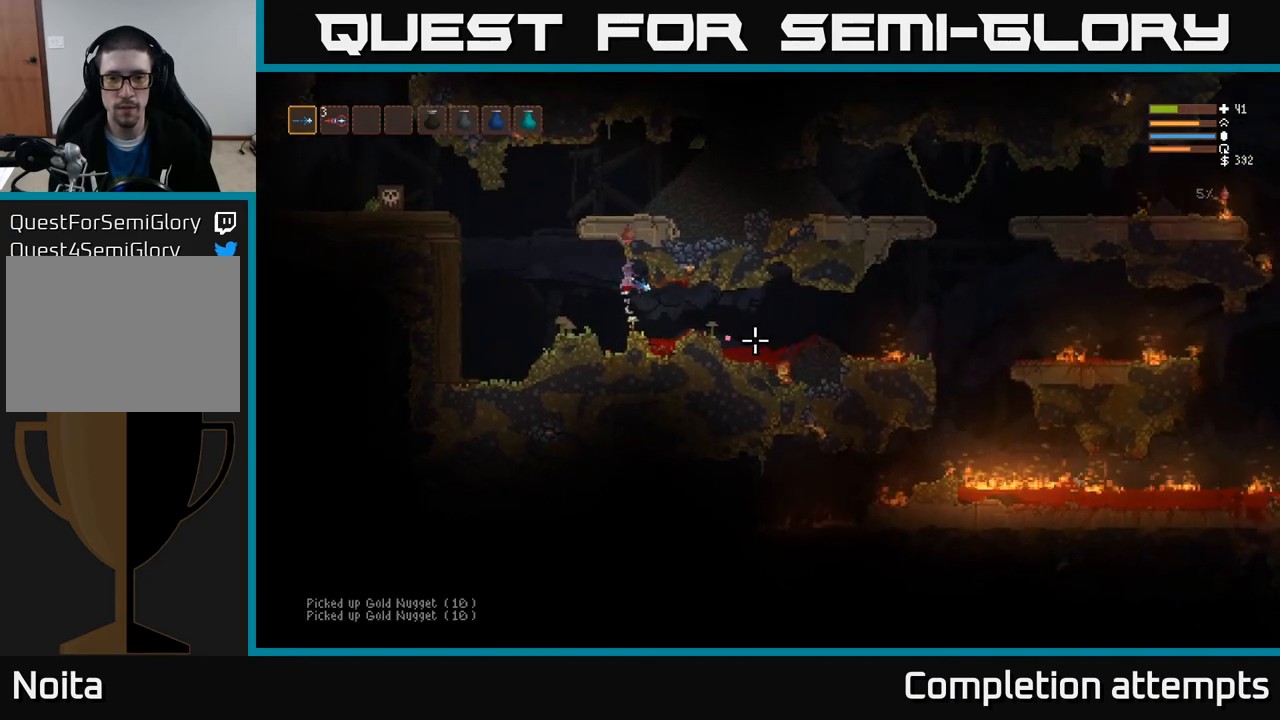
{"buttons": ["L2"], "left_stick": "left", "right_stick": "left", "events": [[217, "L2", "up"], [233, "right_stick", "left"], [417, "L2", "down"]]}
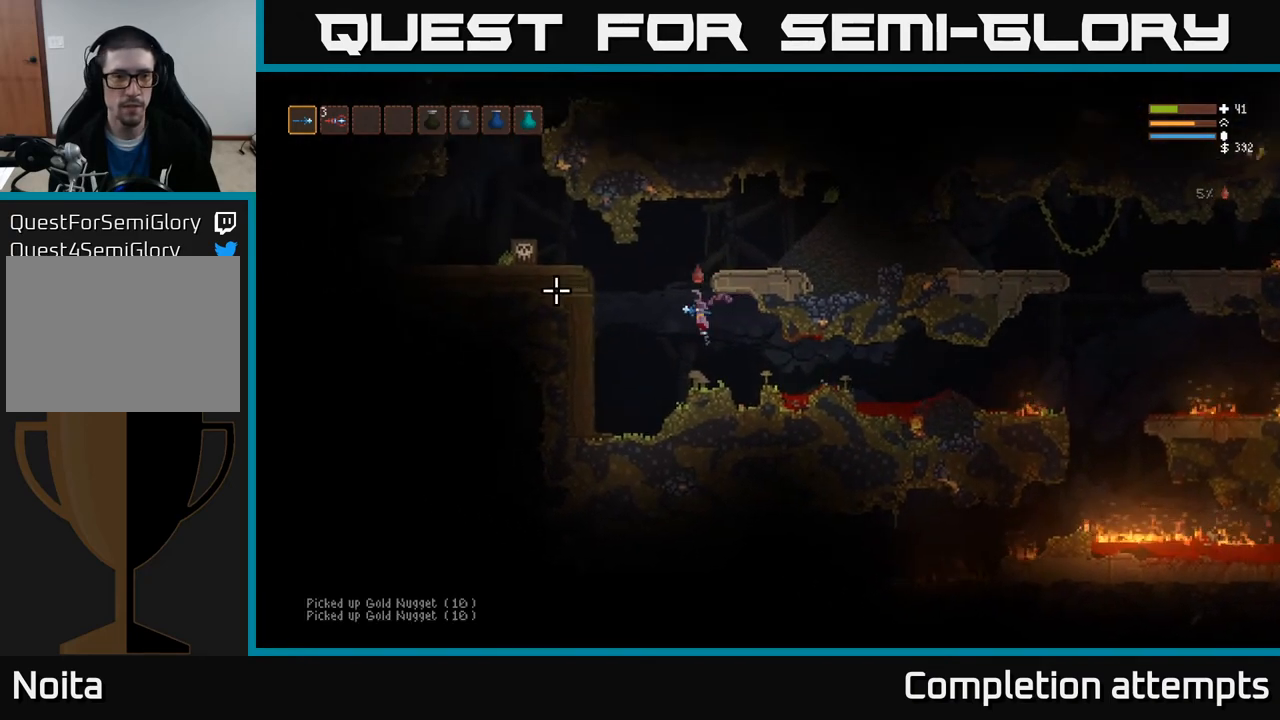
{"buttons": ["L2"], "left_stick": "left", "right_stick": "left", "events": [[50, "L2", "up"], [333, "L2", "down"]]}
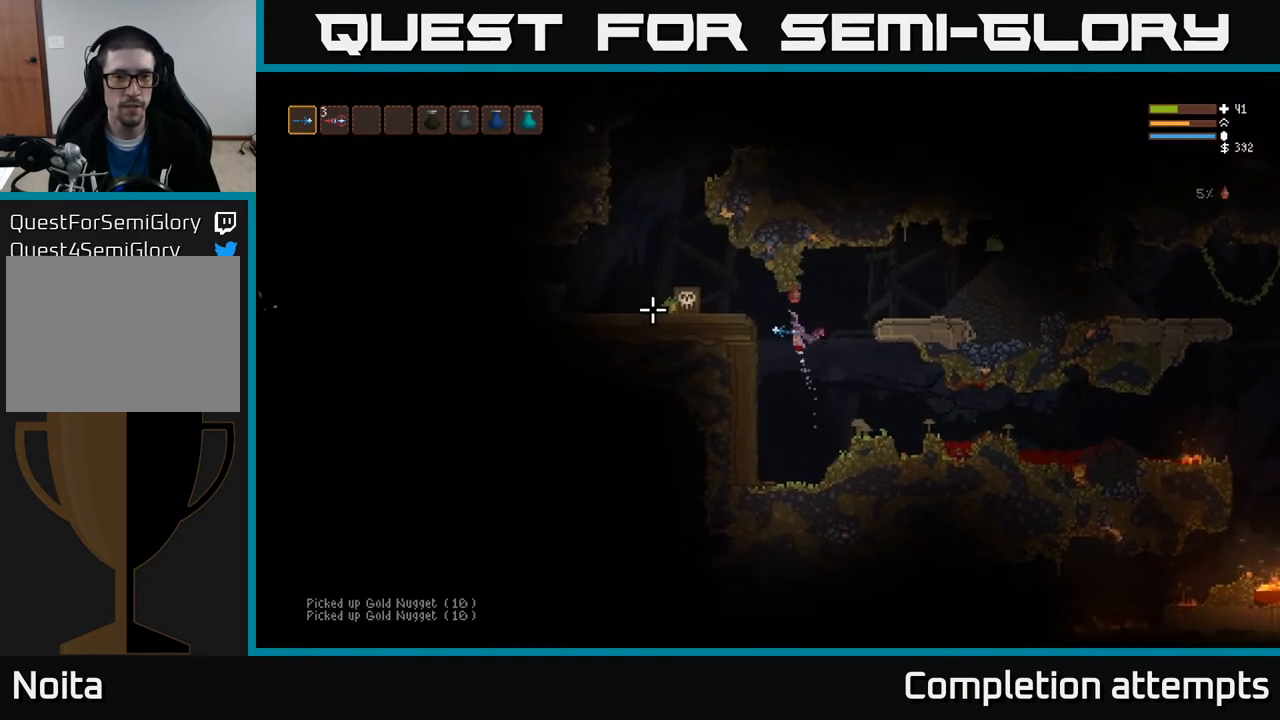
{"buttons": [], "left_stick": "left", "right_stick": "left", "events": [[33, "L2", "up"], [317, "L3", "down"], [400, "L3", "up"]]}